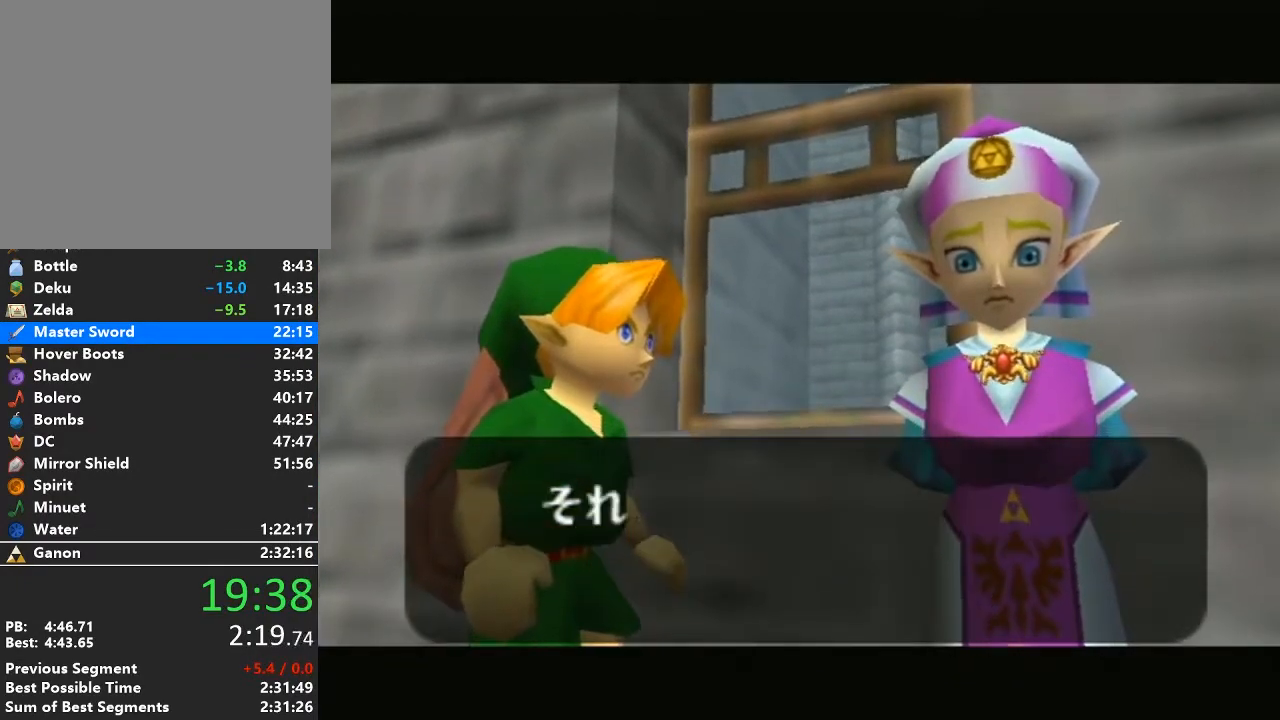
Gameplay with a controller (Nintendo layout); each line is a JSON object with the inputs held at the frame after it. "events" lists button and stick changes between this image and that frame as [ms after this image, input, new state], when the widget could be followed in between. Not read: L3 R3.
{"buttons": [], "left_stick": "center", "right_stick": "center", "events": [[33, "A", "up"], [33, "B", "down"], [133, "B", "up"], [167, "A", "down"], [250, "A", "up"], [250, "B", "down"], [317, "B", "up"], [383, "A", "down"], [417, "A", "up"], [417, "B", "down"], [500, "B", "up"]]}
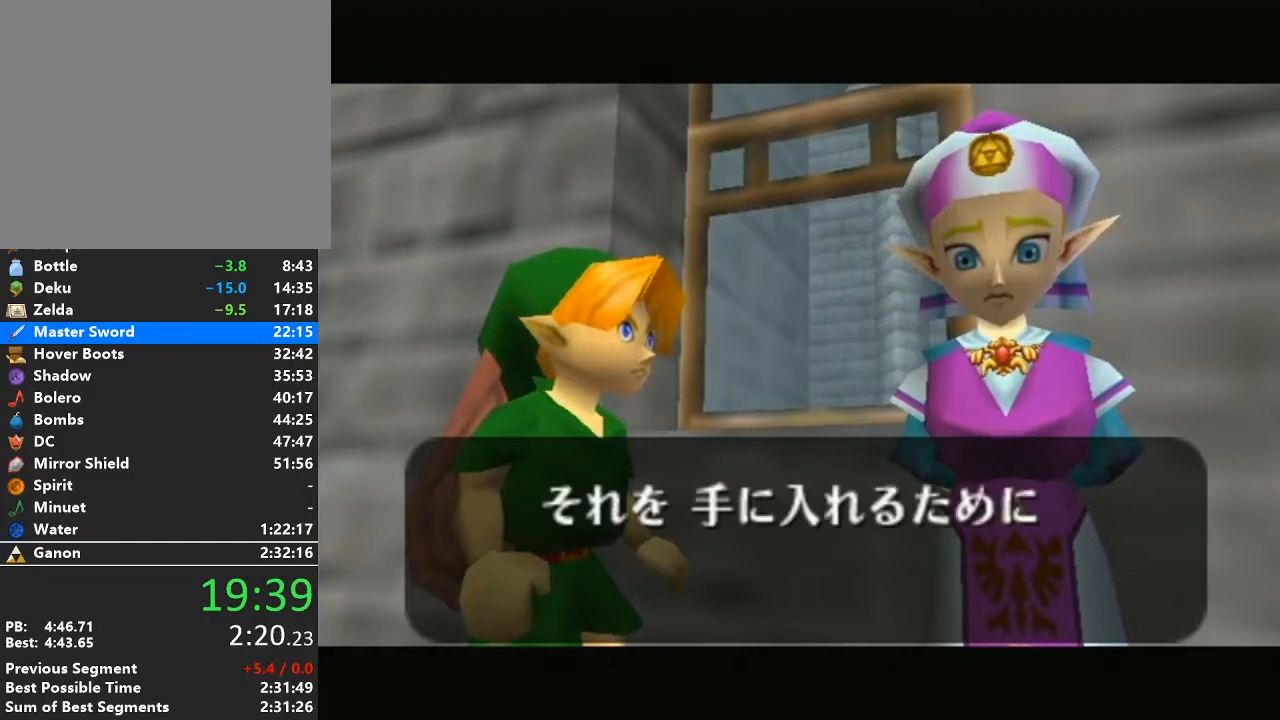
{"buttons": ["B"], "left_stick": "center", "right_stick": "center", "events": [[33, "A", "down"], [100, "A", "up"], [100, "B", "down"], [200, "B", "up"], [217, "A", "down"], [283, "A", "up"], [283, "B", "down"], [400, "B", "up"], [433, "A", "down"], [467, "A", "up"], [483, "B", "down"]]}
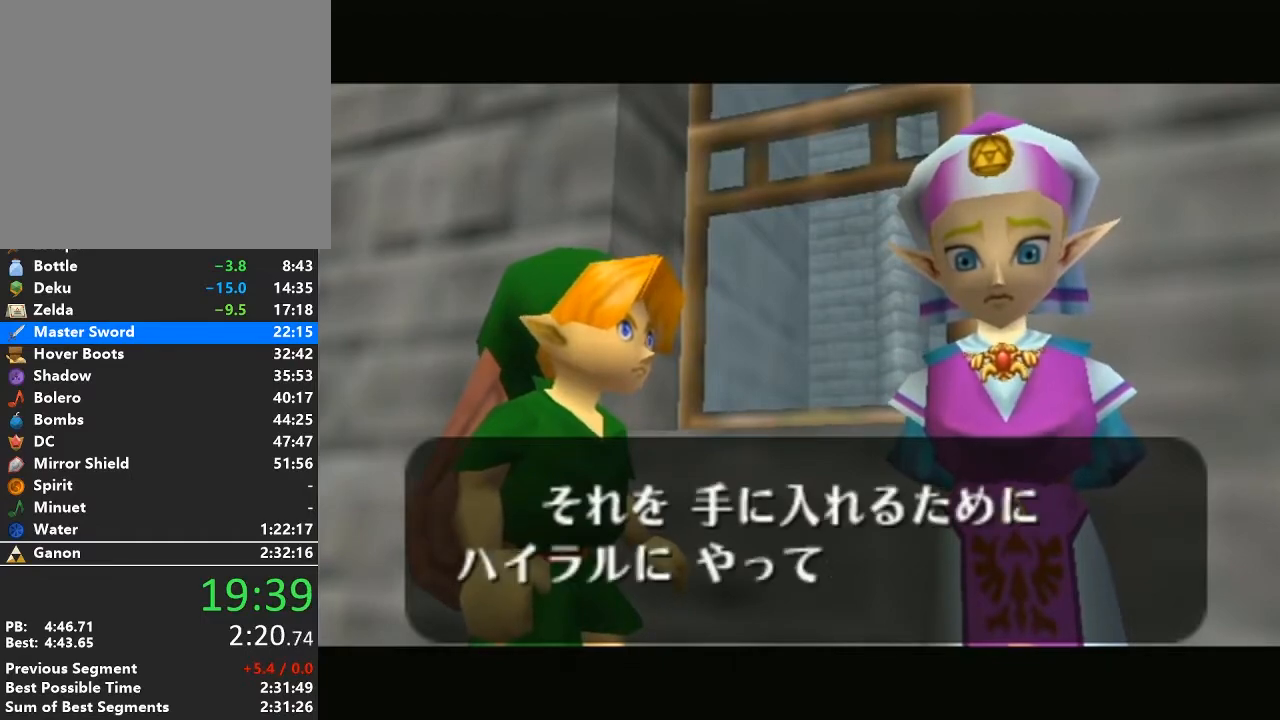
{"buttons": ["A"], "left_stick": "center", "right_stick": "center", "events": [[50, "B", "up"], [83, "A", "down"], [150, "A", "up"], [150, "B", "down"], [217, "B", "up"], [250, "A", "down"], [300, "A", "up"], [333, "B", "down"], [400, "B", "up"], [467, "A", "down"]]}
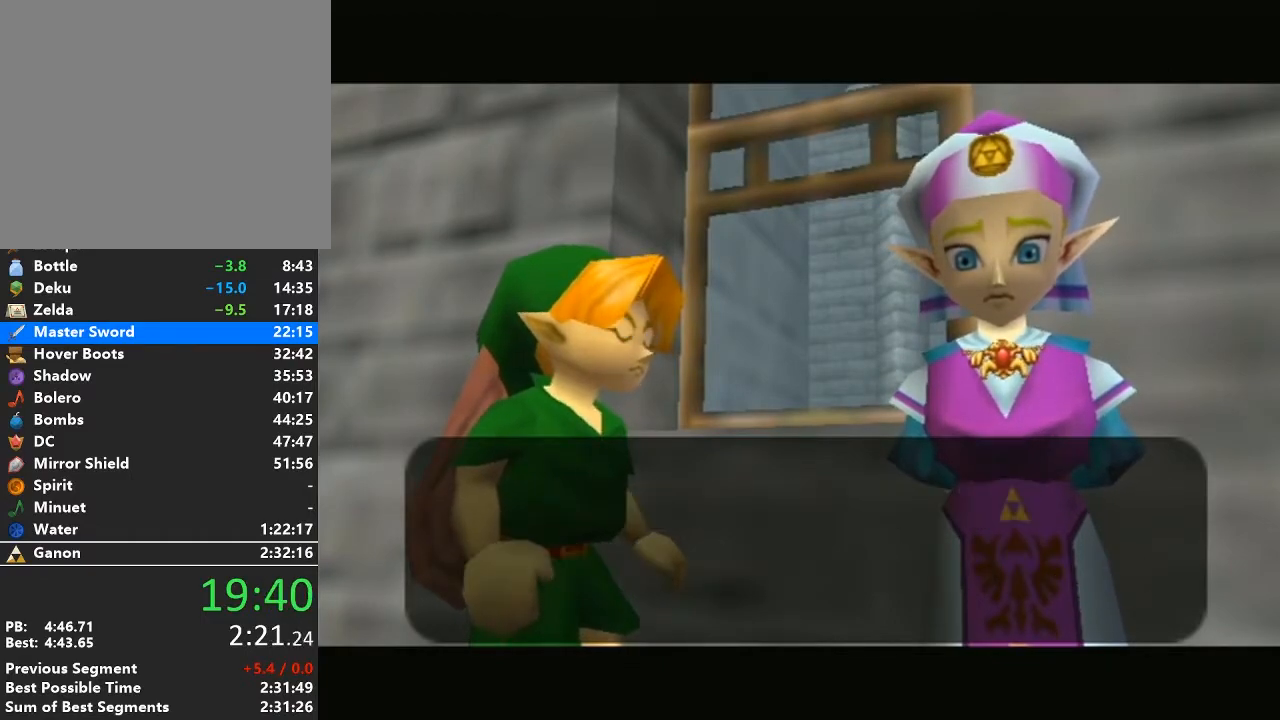
{"buttons": ["A"], "left_stick": "center", "right_stick": "center", "events": [[17, "A", "up"], [17, "B", "down"], [100, "B", "up"], [117, "A", "down"], [183, "A", "up"], [217, "B", "down"], [267, "B", "up"], [300, "A", "down"], [400, "A", "up"], [400, "B", "down"], [433, "B", "up"], [483, "A", "down"]]}
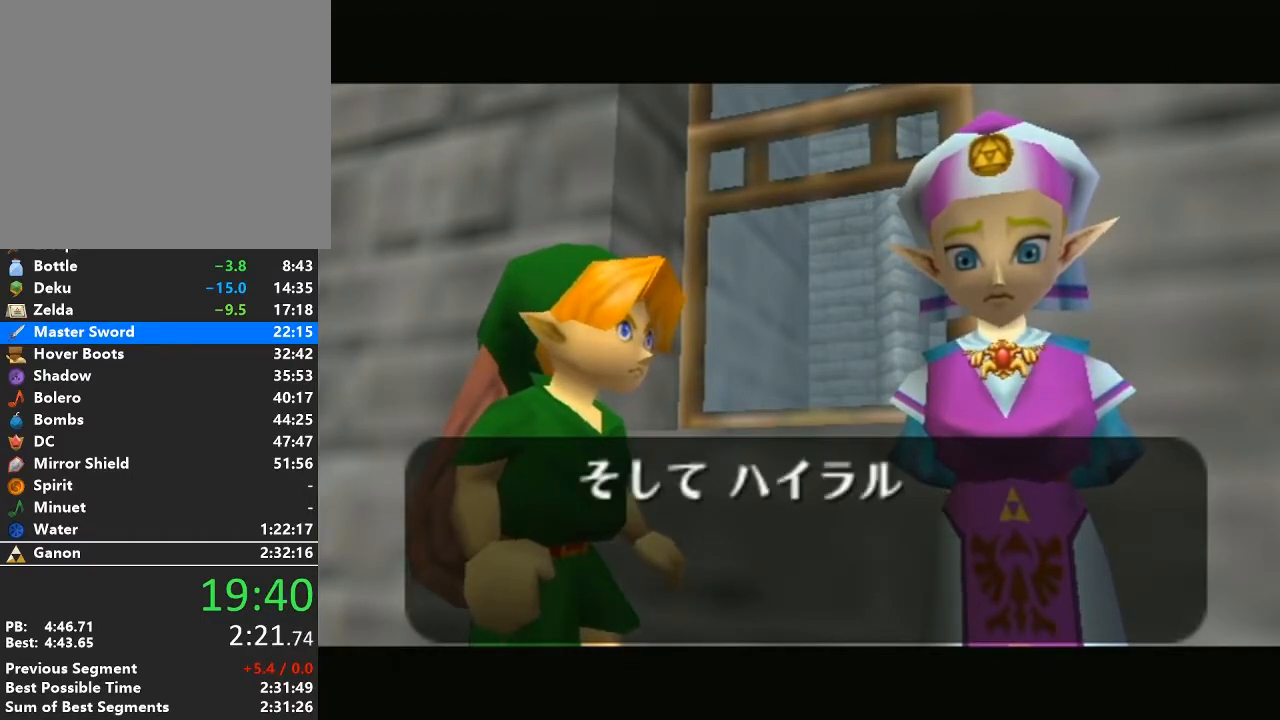
{"buttons": ["A"], "left_stick": "center", "right_stick": "center", "events": [[17, "A", "up"], [83, "B", "down"], [117, "B", "up"], [150, "A", "down"], [217, "A", "up"], [217, "B", "down"], [267, "B", "up"], [350, "A", "down"], [367, "A", "up"], [400, "B", "down"], [433, "B", "up"], [483, "A", "down"]]}
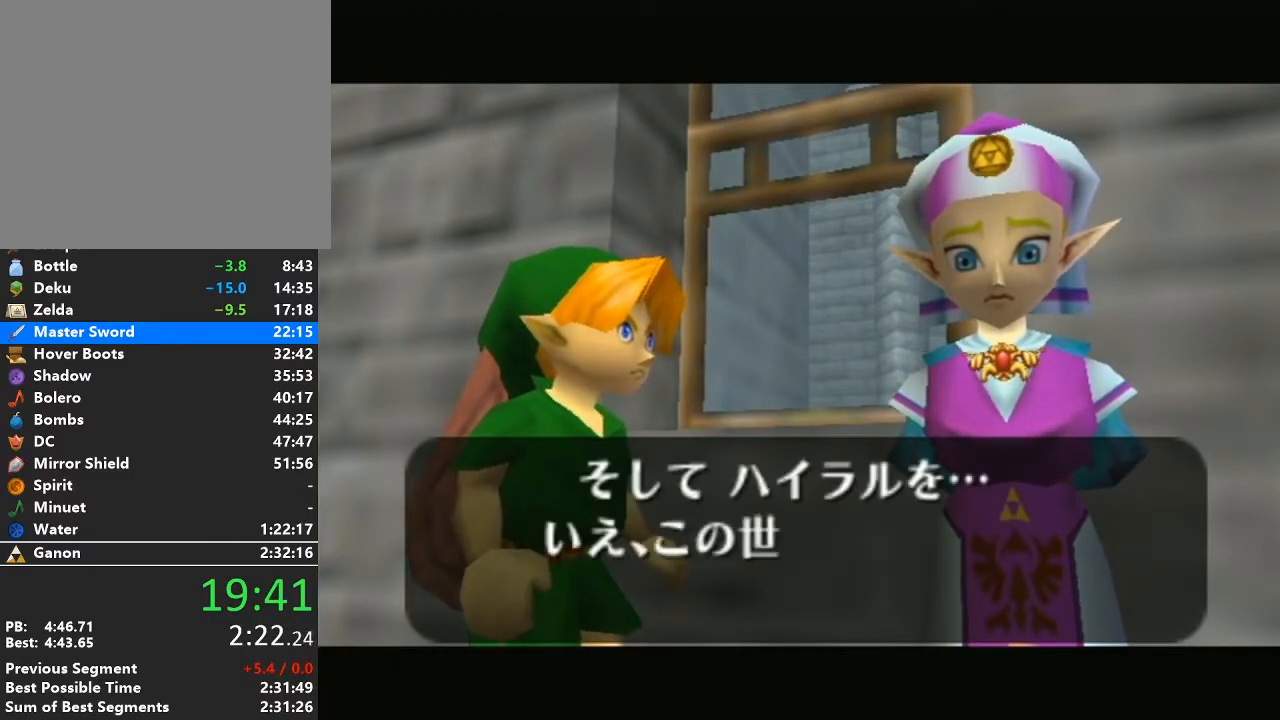
{"buttons": [], "left_stick": "center", "right_stick": "center", "events": [[17, "A", "up"], [50, "B", "down"], [83, "B", "up"], [150, "A", "down"], [200, "A", "up"], [200, "B", "down"], [300, "B", "up"], [333, "A", "down"], [400, "A", "up"], [400, "B", "down"], [467, "B", "up"]]}
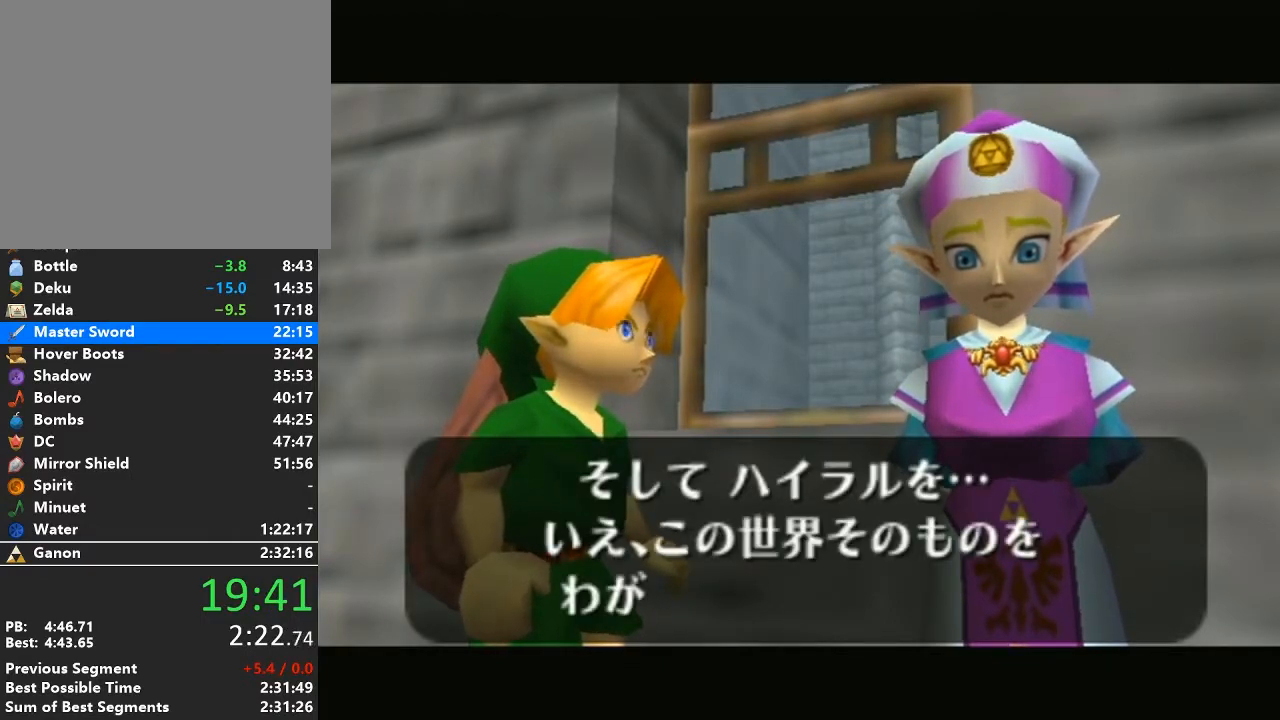
{"buttons": [], "left_stick": "center", "right_stick": "center", "events": [[17, "A", "down"], [50, "A", "up"], [83, "B", "down"], [150, "B", "up"], [183, "A", "down"], [217, "A", "up"], [233, "B", "down"], [300, "B", "up"], [333, "A", "down"], [400, "A", "up"], [433, "B", "down"], [450, "B", "up"]]}
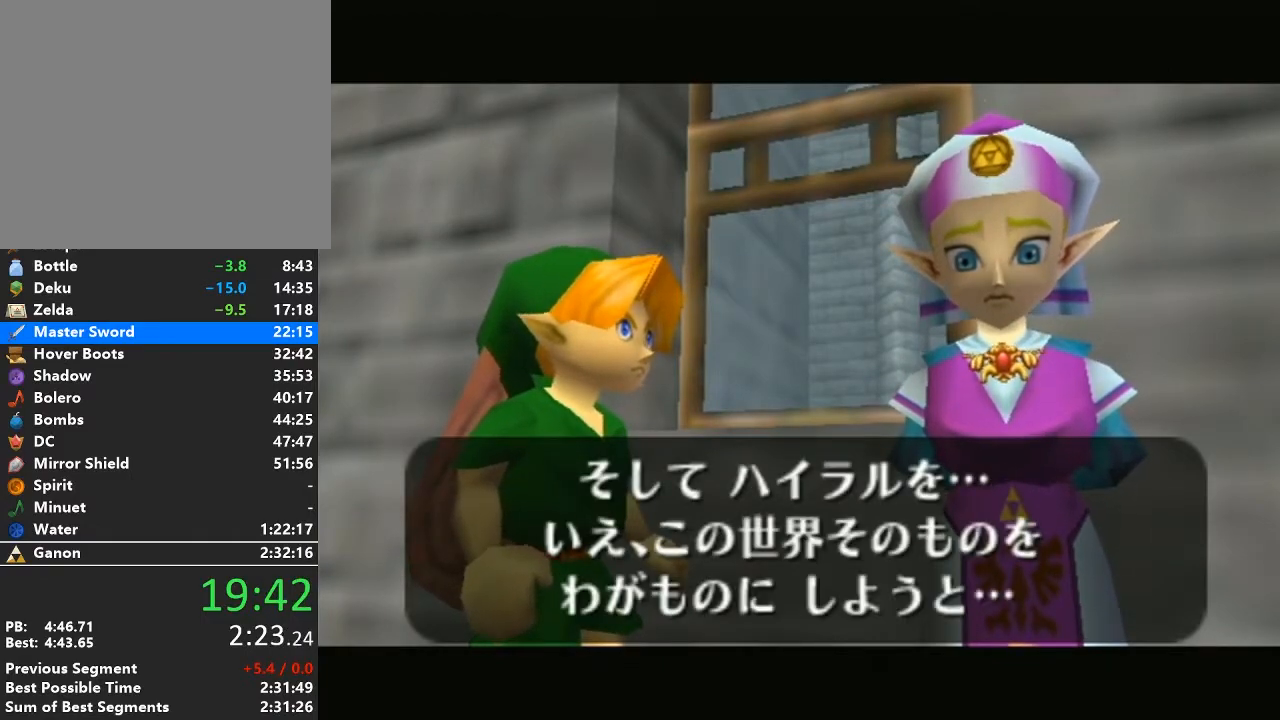
{"buttons": ["B"], "left_stick": "center", "right_stick": "center", "events": [[17, "A", "down"], [83, "A", "up"], [83, "B", "down"], [150, "B", "up"], [183, "A", "down"], [233, "A", "up"], [267, "B", "down"], [333, "B", "up"], [367, "A", "down"], [467, "A", "up"], [467, "B", "down"]]}
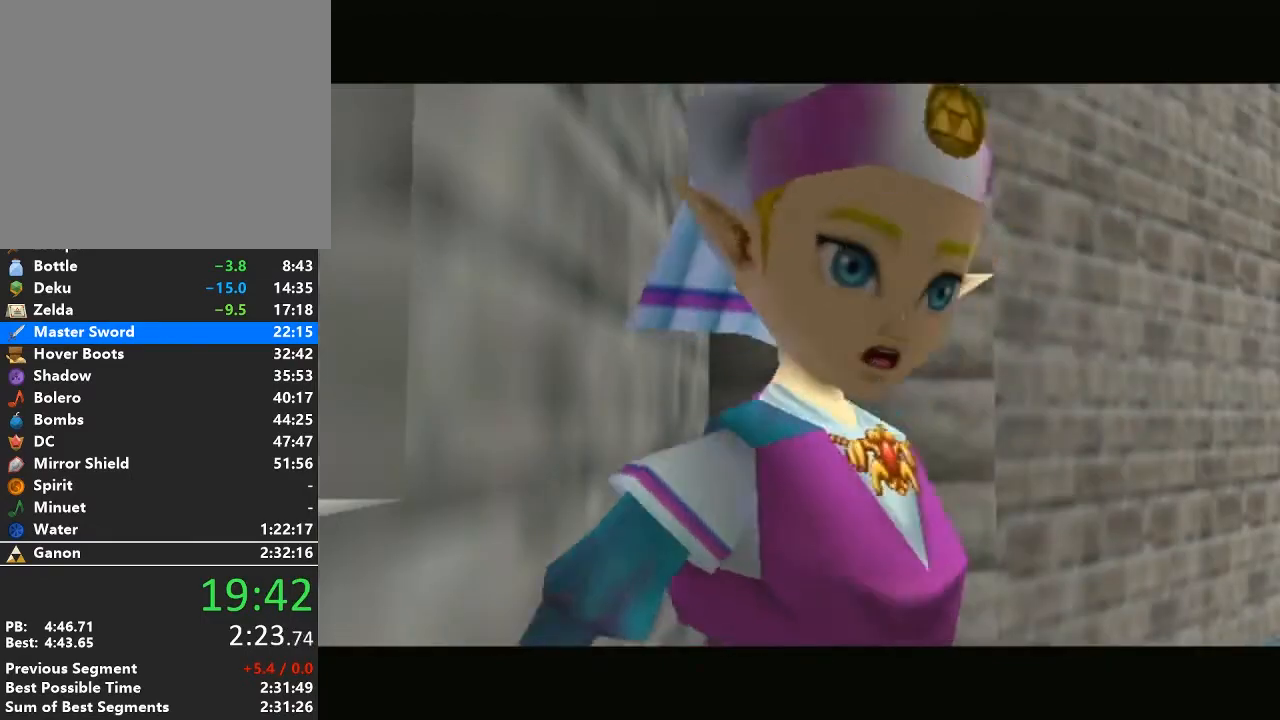
{"buttons": ["B"], "left_stick": "center", "right_stick": "center", "events": [[33, "B", "up"], [50, "A", "down"], [150, "A", "up"], [150, "B", "down"], [217, "B", "up"], [233, "A", "down"], [300, "A", "up"], [333, "B", "down"], [367, "B", "up"], [433, "A", "down"], [483, "A", "up"], [483, "B", "down"]]}
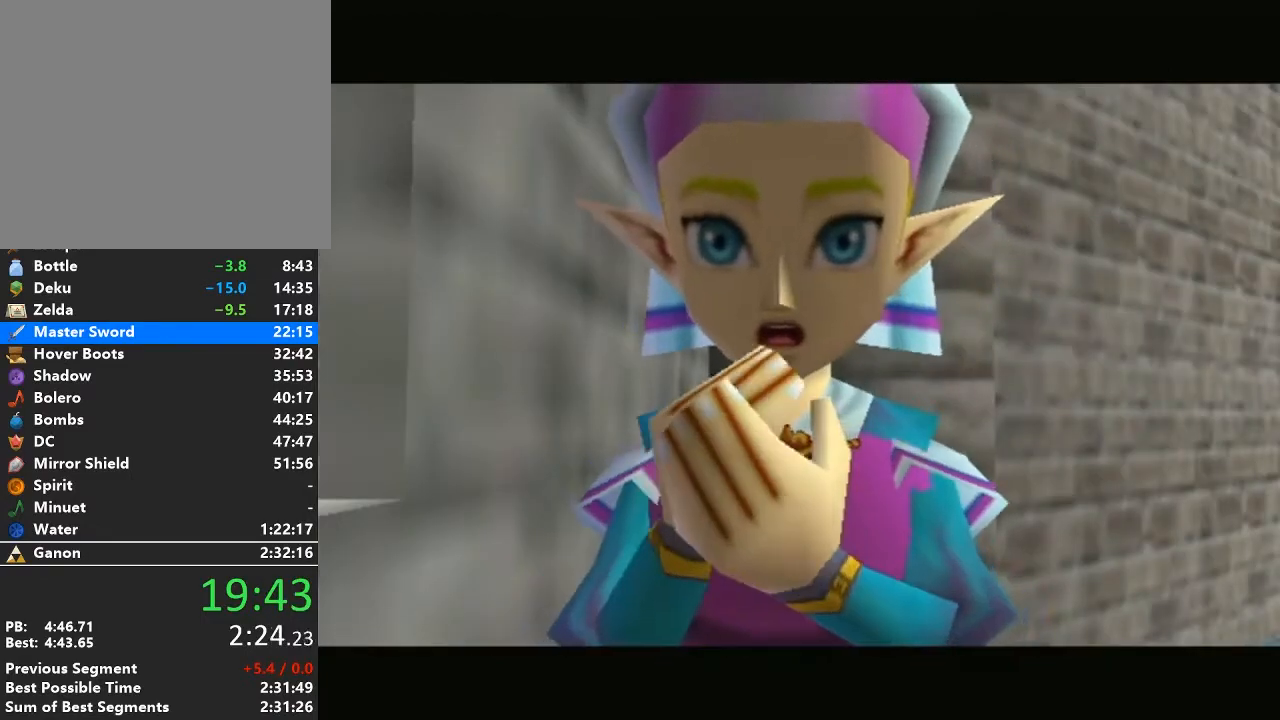
{"buttons": ["B"], "left_stick": "center", "right_stick": "center", "events": [[50, "B", "up"], [117, "A", "down"], [183, "A", "up"], [183, "B", "down"], [233, "B", "up"], [267, "A", "down"], [333, "A", "up"], [333, "B", "down"], [400, "B", "up"], [433, "A", "down"], [483, "A", "up"], [483, "B", "down"]]}
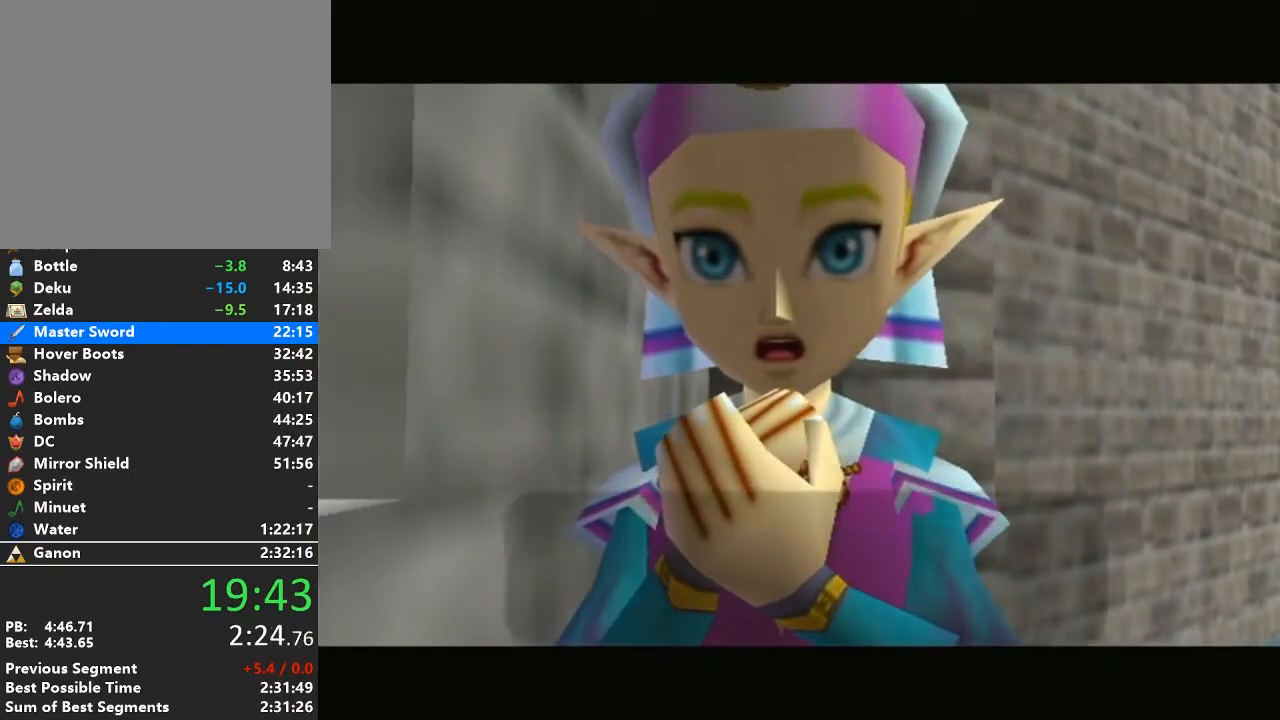
{"buttons": ["A"], "left_stick": "center", "right_stick": "center", "events": [[83, "B", "up"], [117, "A", "down"], [183, "A", "up"], [183, "B", "down"], [233, "B", "up"], [300, "A", "down"], [367, "A", "up"], [367, "B", "down"], [433, "B", "up"], [467, "A", "down"]]}
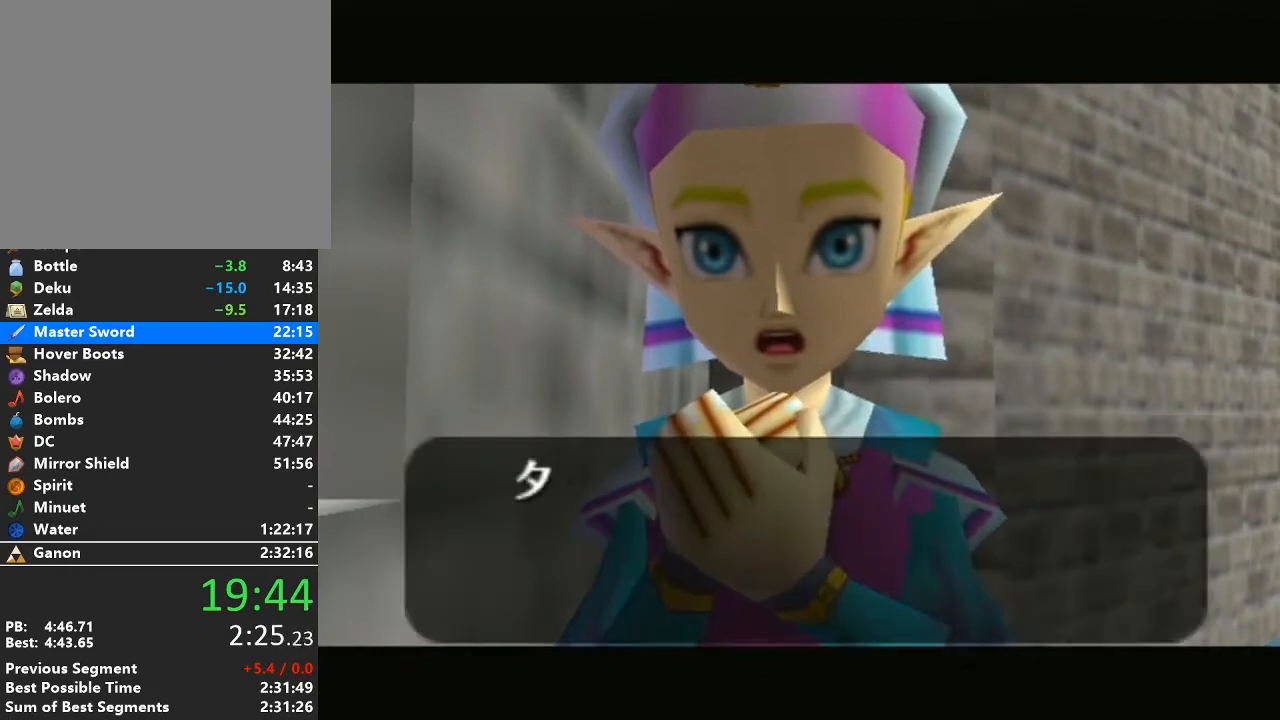
{"buttons": ["A"], "left_stick": "center", "right_stick": "center", "events": [[17, "B", "down"], [50, "A", "up"], [83, "B", "up"], [117, "A", "down"], [183, "A", "up"], [183, "B", "down"], [267, "A", "down"], [267, "B", "up"], [367, "A", "up"], [367, "B", "down"], [433, "B", "up"], [450, "A", "down"]]}
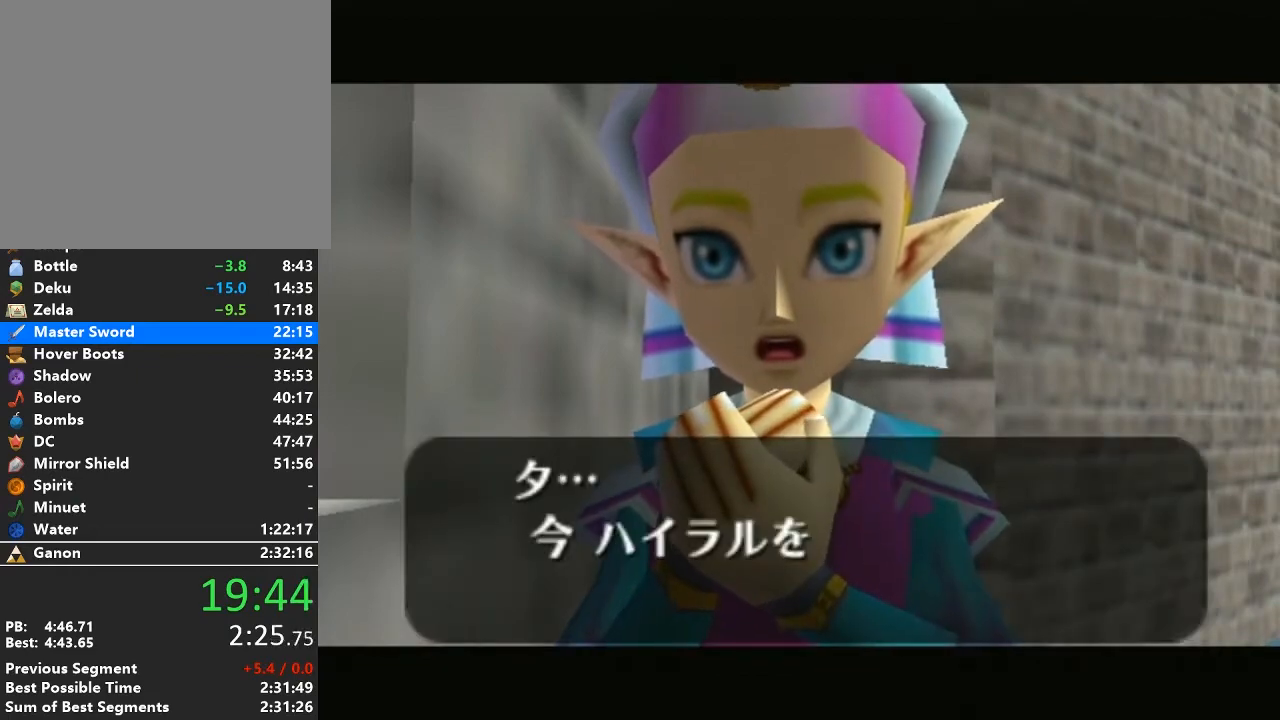
{"buttons": ["A"], "left_stick": "center", "right_stick": "center", "events": [[50, "A", "up"], [50, "B", "down"], [117, "B", "up"], [150, "A", "down"], [217, "A", "up"], [217, "B", "down"], [283, "B", "up"], [333, "A", "down"], [400, "A", "up"], [400, "B", "down"], [450, "B", "up"], [483, "A", "down"]]}
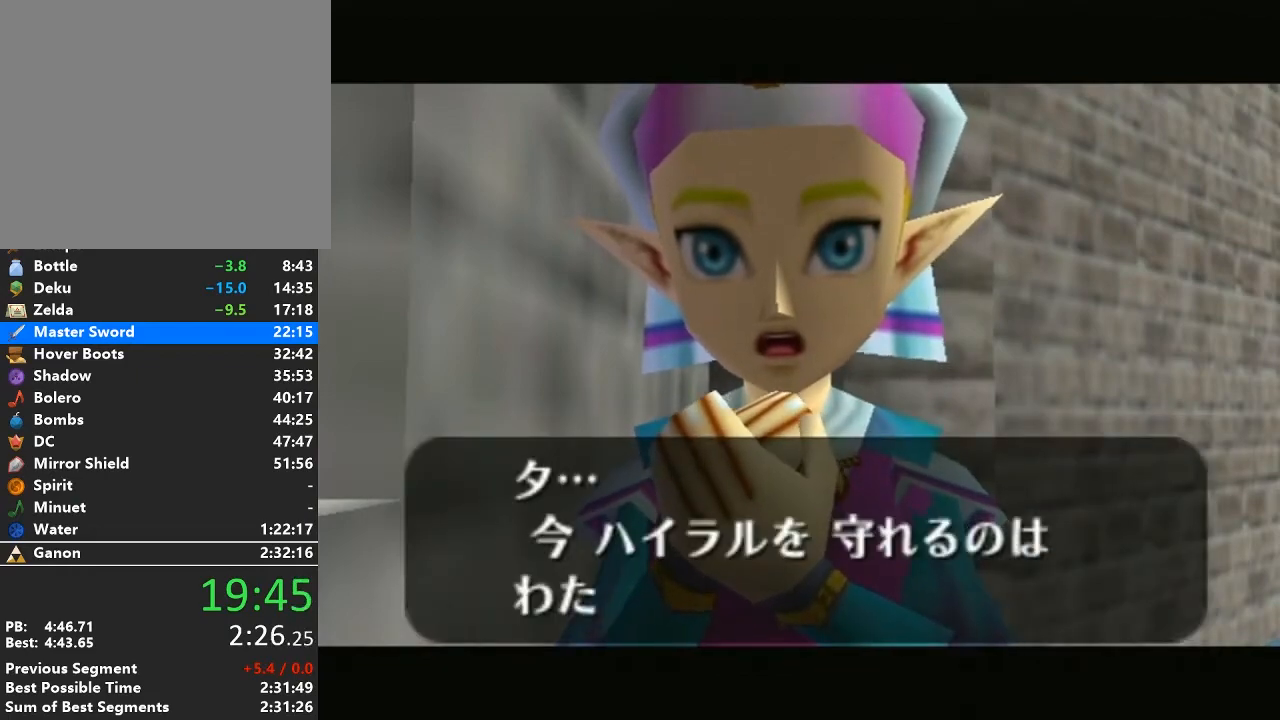
{"buttons": ["A"], "left_stick": "center", "right_stick": "center", "events": [[83, "A", "up"], [83, "B", "down"], [150, "B", "up"], [183, "A", "down"], [233, "A", "up"], [233, "B", "down"], [300, "B", "up"], [333, "A", "down"], [400, "A", "up"], [400, "B", "down"], [450, "A", "down"], [450, "B", "up"]]}
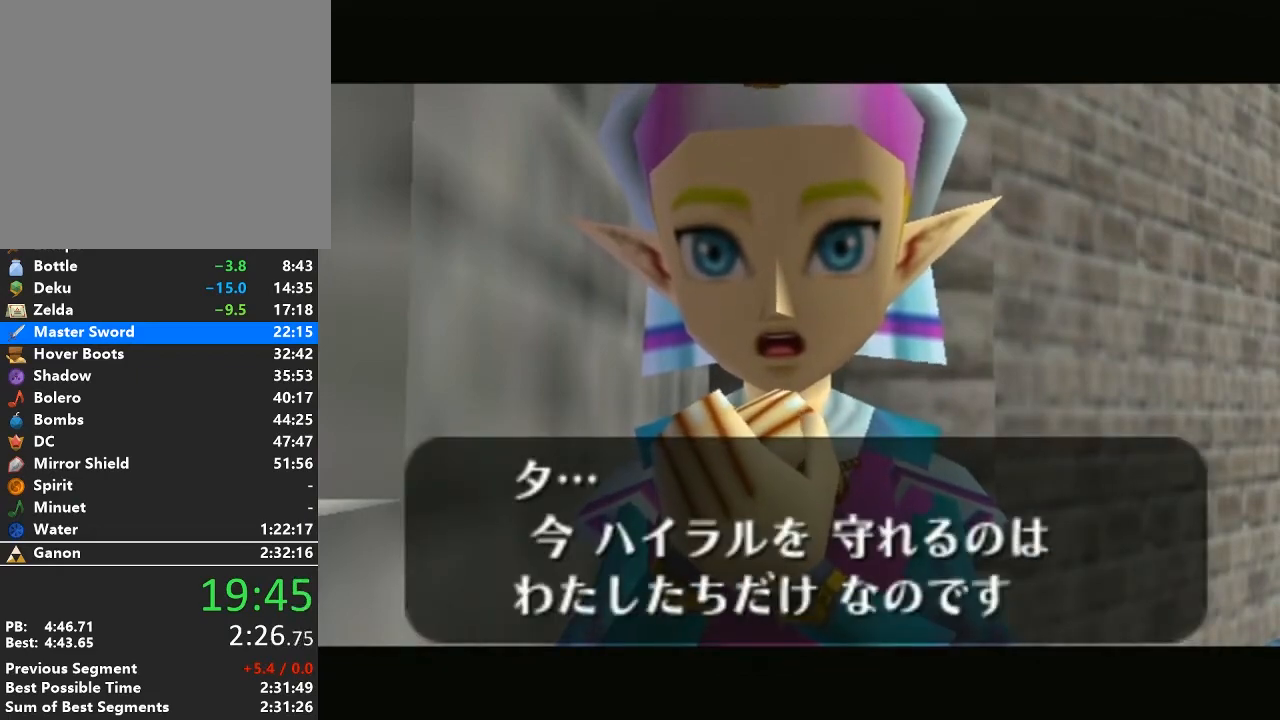
{"buttons": ["A"], "left_stick": "center", "right_stick": "center", "events": [[50, "A", "up"], [83, "B", "down"], [117, "A", "down"], [117, "B", "up"], [217, "A", "up"], [217, "B", "down"], [300, "B", "up"], [333, "A", "down"], [400, "A", "up"], [400, "B", "down"], [450, "B", "up"], [483, "A", "down"]]}
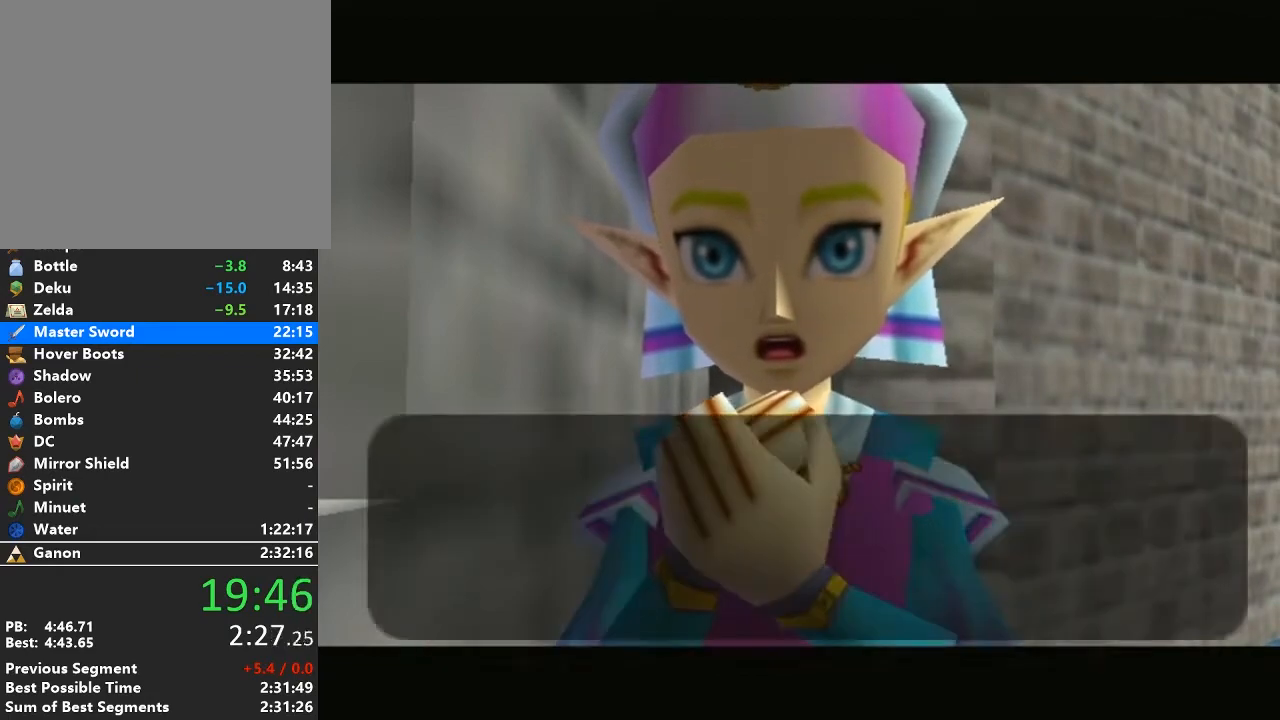
{"buttons": ["A"], "left_stick": "center", "right_stick": "center", "events": [[50, "A", "up"], [50, "B", "down"], [117, "B", "up"], [150, "A", "down"], [217, "A", "up"], [217, "B", "down"], [267, "B", "up"], [300, "A", "down"], [367, "A", "up"], [400, "B", "down"], [467, "A", "down"], [467, "B", "up"]]}
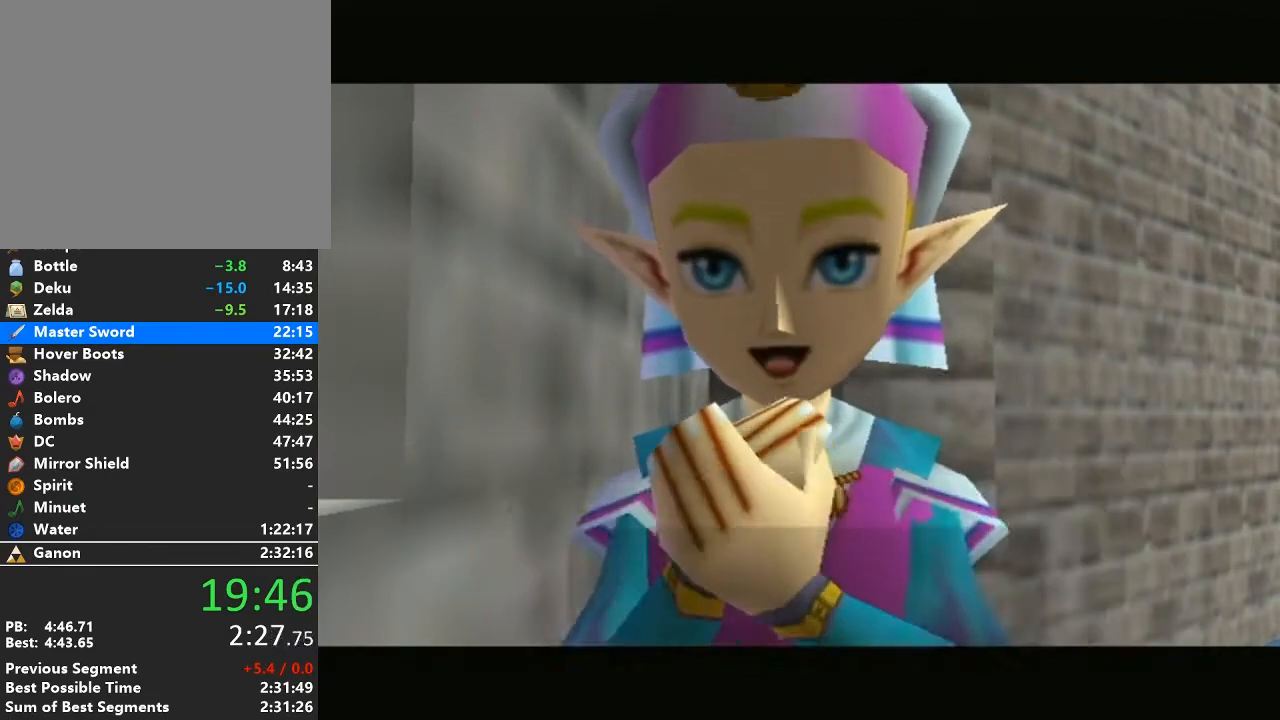
{"buttons": ["A"], "left_stick": "center", "right_stick": "center", "events": [[50, "A", "up"], [50, "B", "down"], [117, "B", "up"], [150, "A", "down"], [217, "A", "up"], [233, "B", "down"], [300, "B", "up"], [333, "A", "down"], [367, "A", "up"], [400, "B", "down"], [433, "B", "up"], [483, "A", "down"]]}
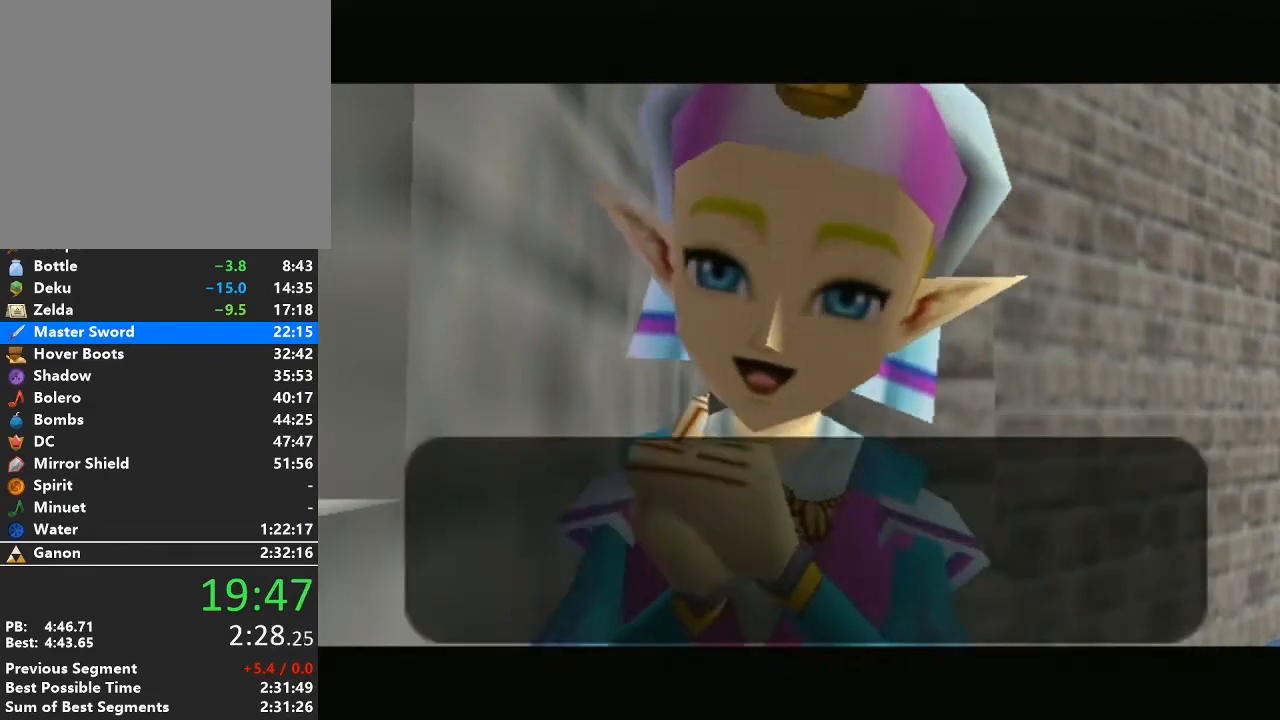
{"buttons": ["A"], "left_stick": "center", "right_stick": "center", "events": [[17, "A", "up"], [50, "B", "down"], [117, "B", "up"], [250, "B", "down"], [267, "B", "up"], [300, "A", "down"], [367, "A", "up"], [400, "B", "down"], [433, "B", "up"], [467, "A", "down"]]}
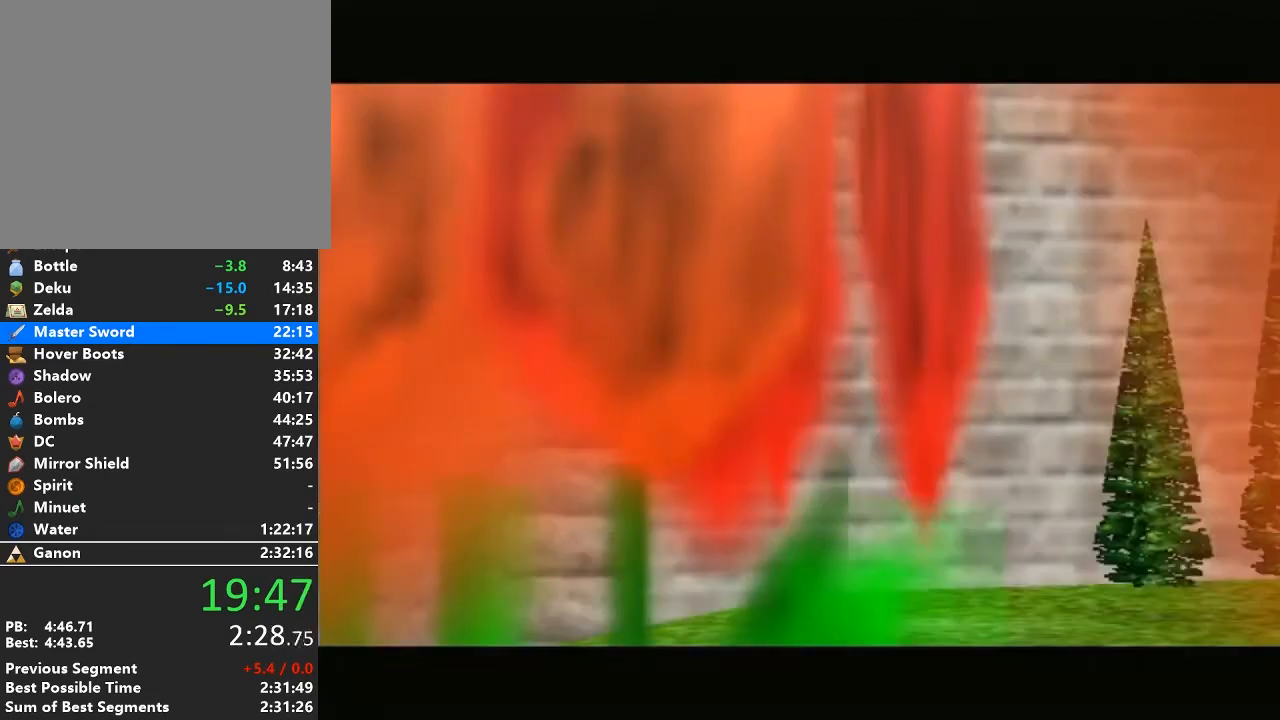
{"buttons": [], "left_stick": "center", "right_stick": "center", "events": [[17, "A", "up"], [50, "B", "down"], [100, "B", "up"]]}
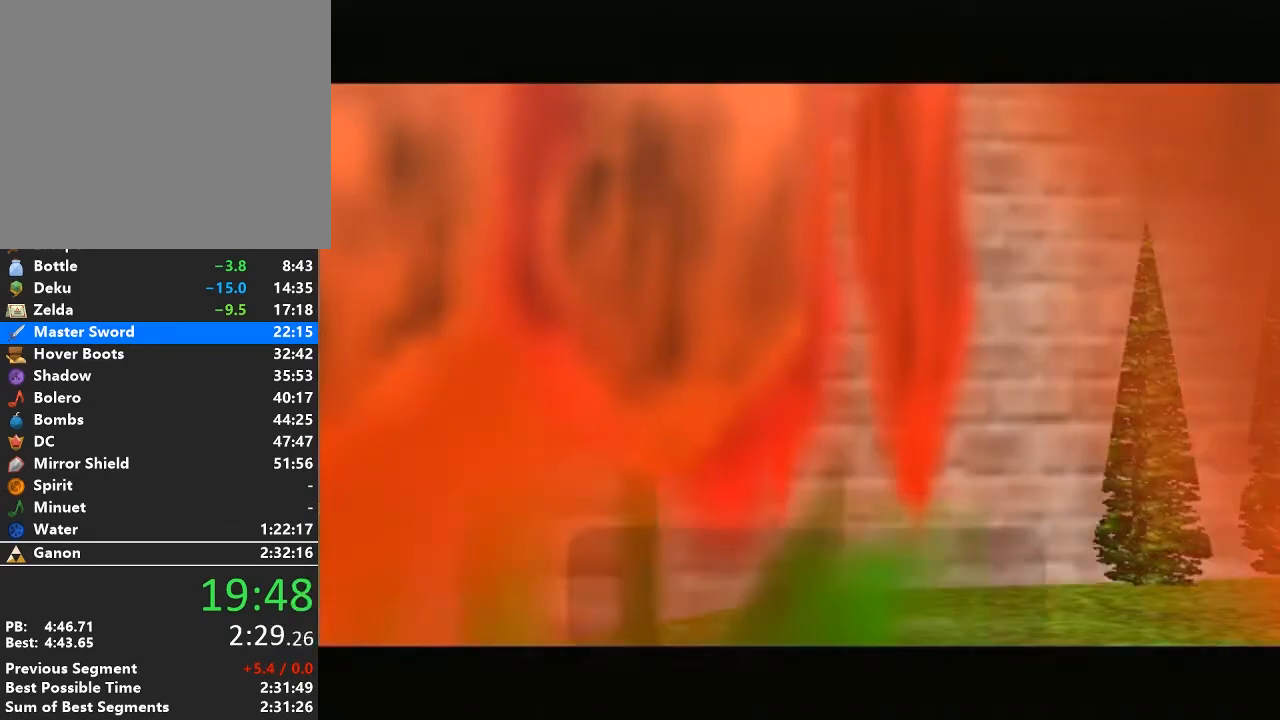
{"buttons": ["A", "B"], "left_stick": "center", "right_stick": "center", "events": [[267, "A", "down"], [267, "B", "down"], [400, "A", "up"], [400, "B", "up"], [483, "A", "down"], [483, "B", "down"]]}
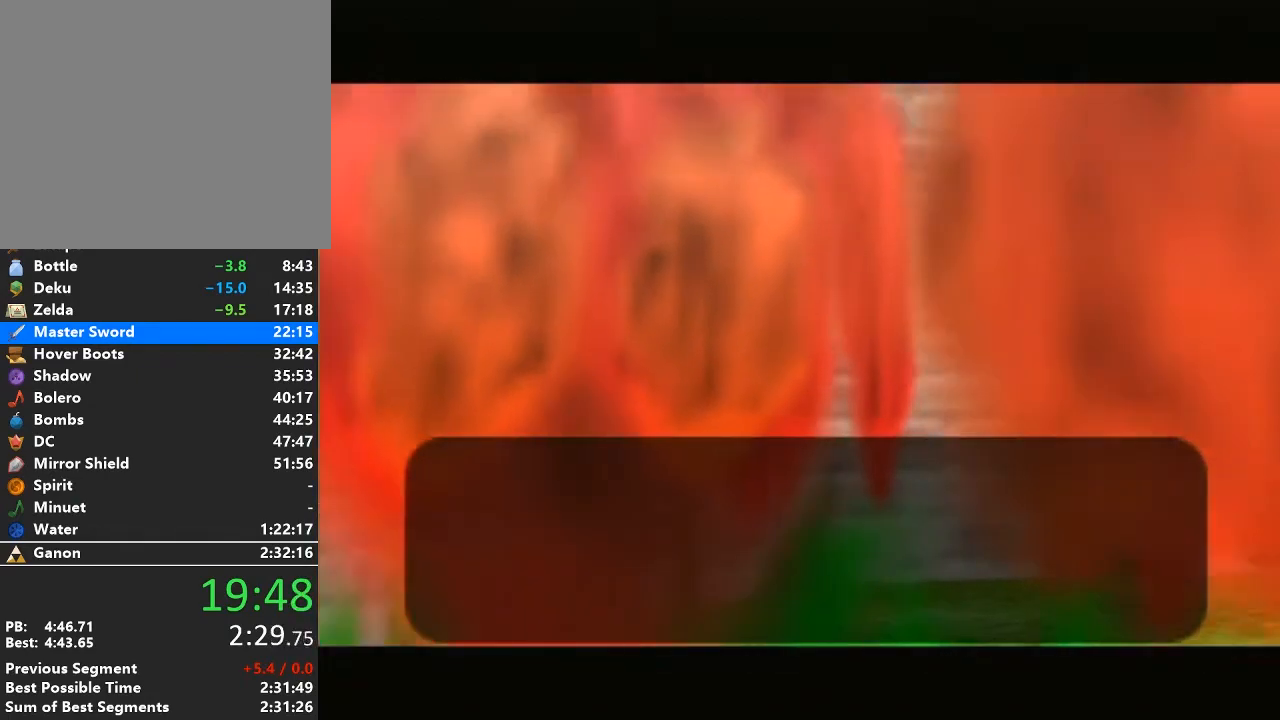
{"buttons": ["B"], "left_stick": "center", "right_stick": "center", "events": [[83, "B", "up"], [117, "A", "up"], [217, "A", "down"], [217, "B", "down"], [333, "A", "up"], [333, "B", "up"], [467, "B", "down"]]}
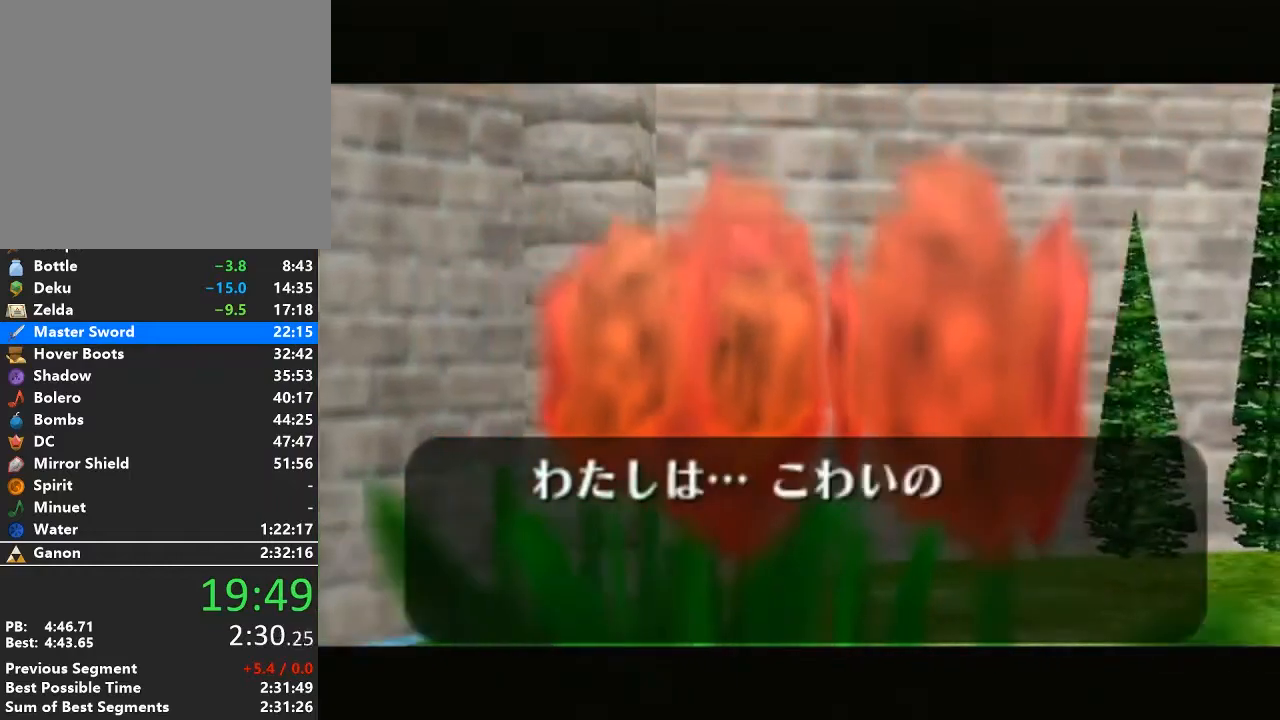
{"buttons": [], "left_stick": "center", "right_stick": "center", "events": [[17, "B", "up"], [150, "A", "down"], [150, "B", "down"], [233, "B", "up"], [267, "A", "up"], [367, "A", "down"], [367, "B", "down"], [483, "A", "up"], [483, "B", "up"]]}
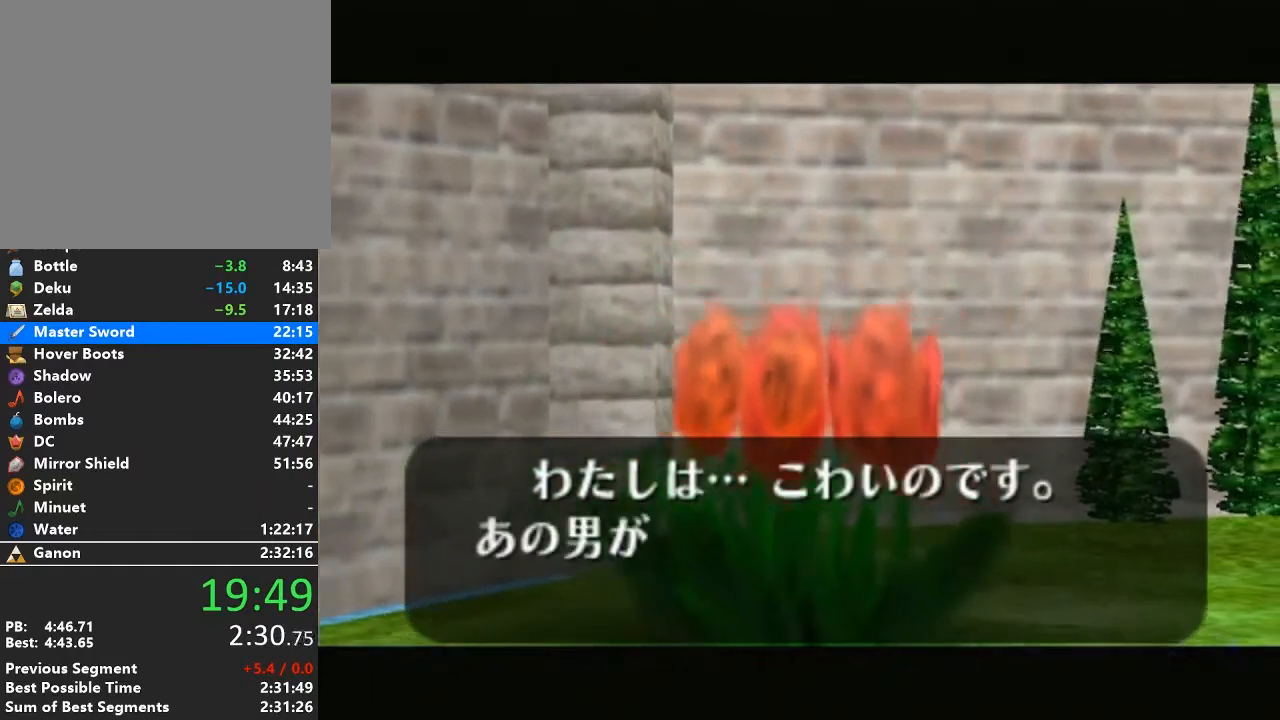
{"buttons": ["B"], "left_stick": "center", "right_stick": "center", "events": [[83, "A", "down"], [83, "B", "down"], [183, "A", "up"], [183, "B", "up"], [267, "A", "down"], [267, "B", "down"], [400, "A", "up"], [400, "B", "up"], [483, "B", "down"]]}
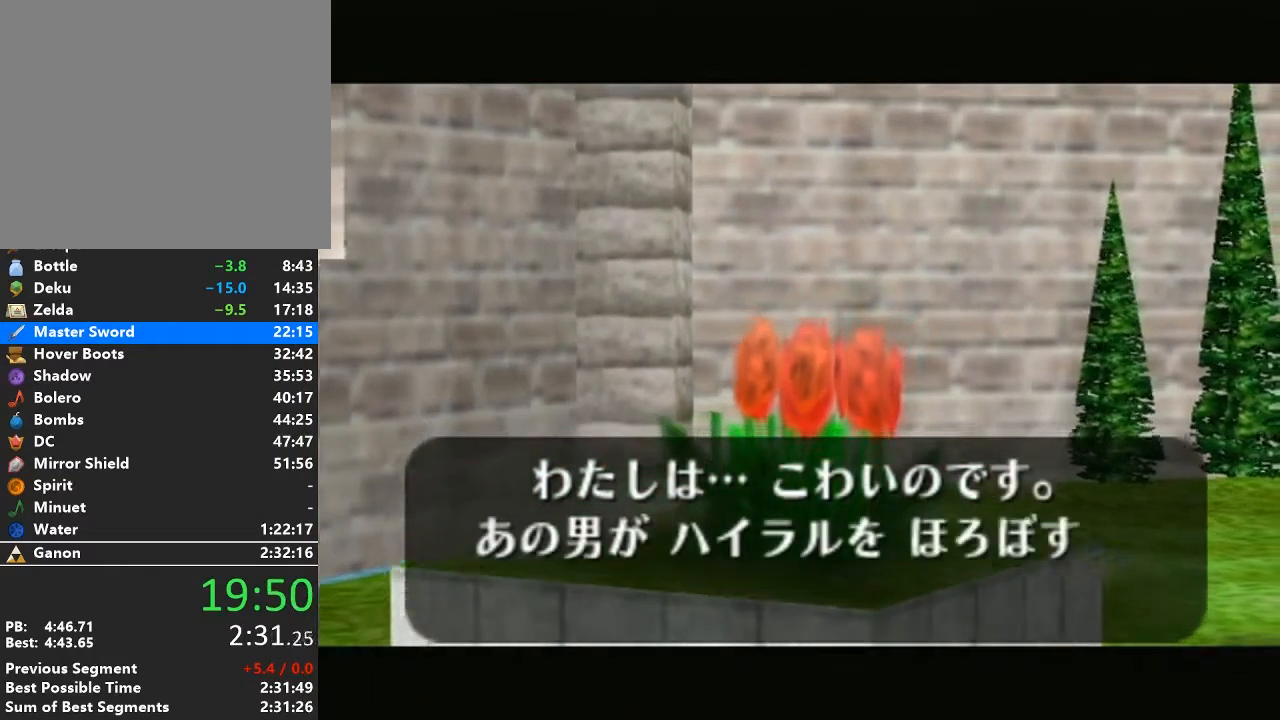
{"buttons": ["A", "B"], "left_stick": "center", "right_stick": "center", "events": [[33, "A", "down"], [117, "A", "up"], [117, "B", "up"], [200, "A", "down"], [200, "B", "down"], [300, "A", "up"], [333, "B", "up"], [433, "A", "down"], [433, "B", "down"]]}
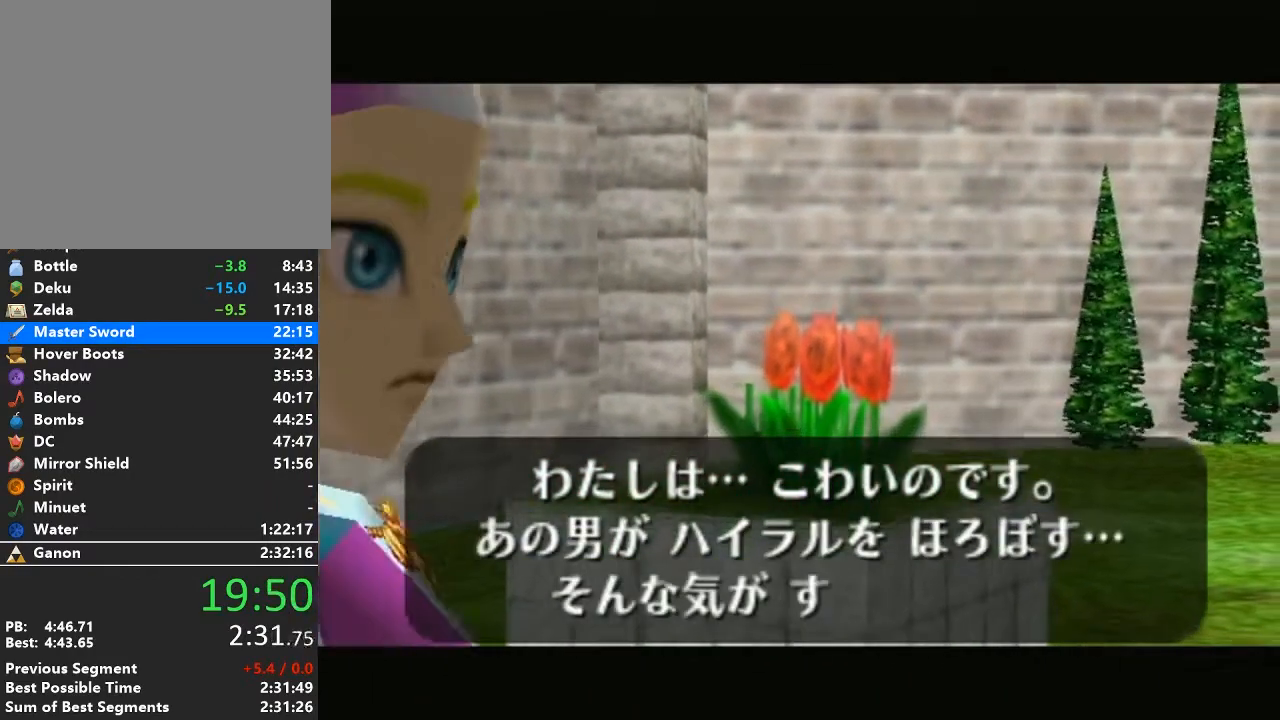
{"buttons": [], "left_stick": "center", "right_stick": "center", "events": [[17, "A", "up"], [50, "B", "up"], [150, "A", "down"], [150, "B", "down"], [250, "A", "up"], [250, "B", "up"], [367, "A", "down"], [367, "B", "down"], [483, "A", "up"], [483, "B", "up"]]}
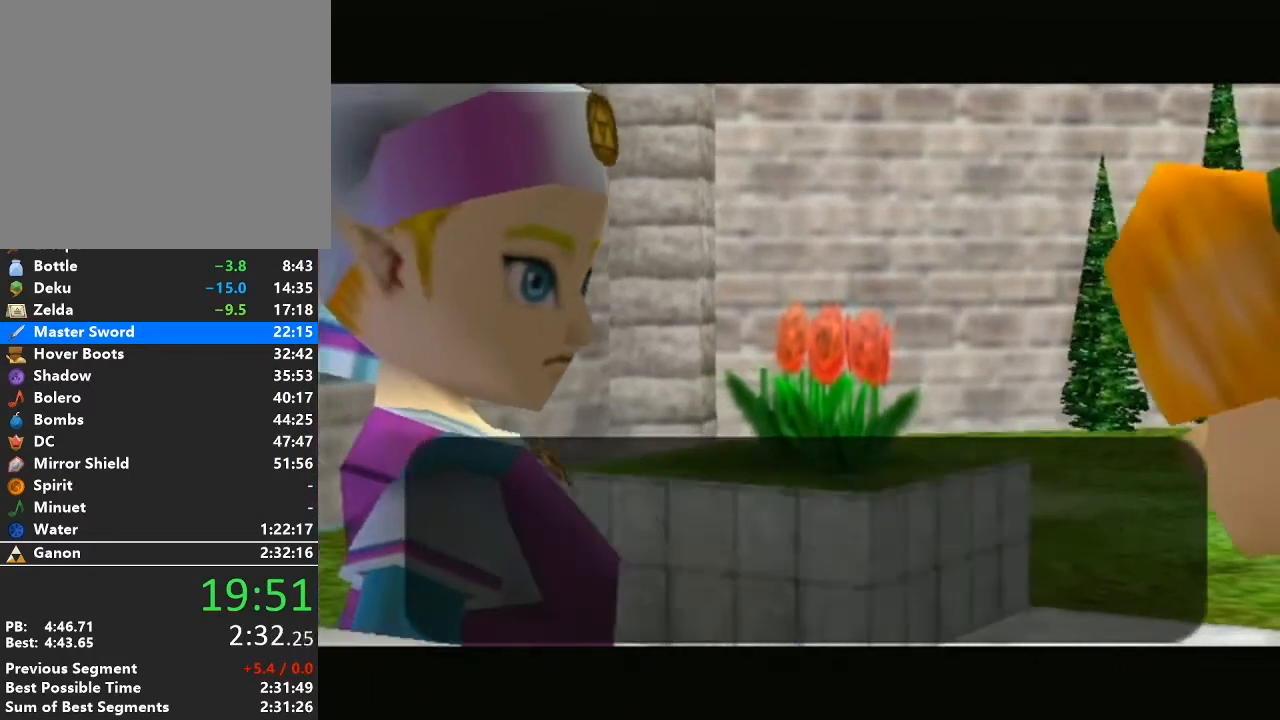
{"buttons": [], "left_stick": "center", "right_stick": "center", "events": [[83, "A", "down"], [83, "B", "down"], [217, "A", "up"], [217, "B", "up"], [300, "A", "down"], [300, "B", "down"], [400, "B", "up"], [433, "A", "up"]]}
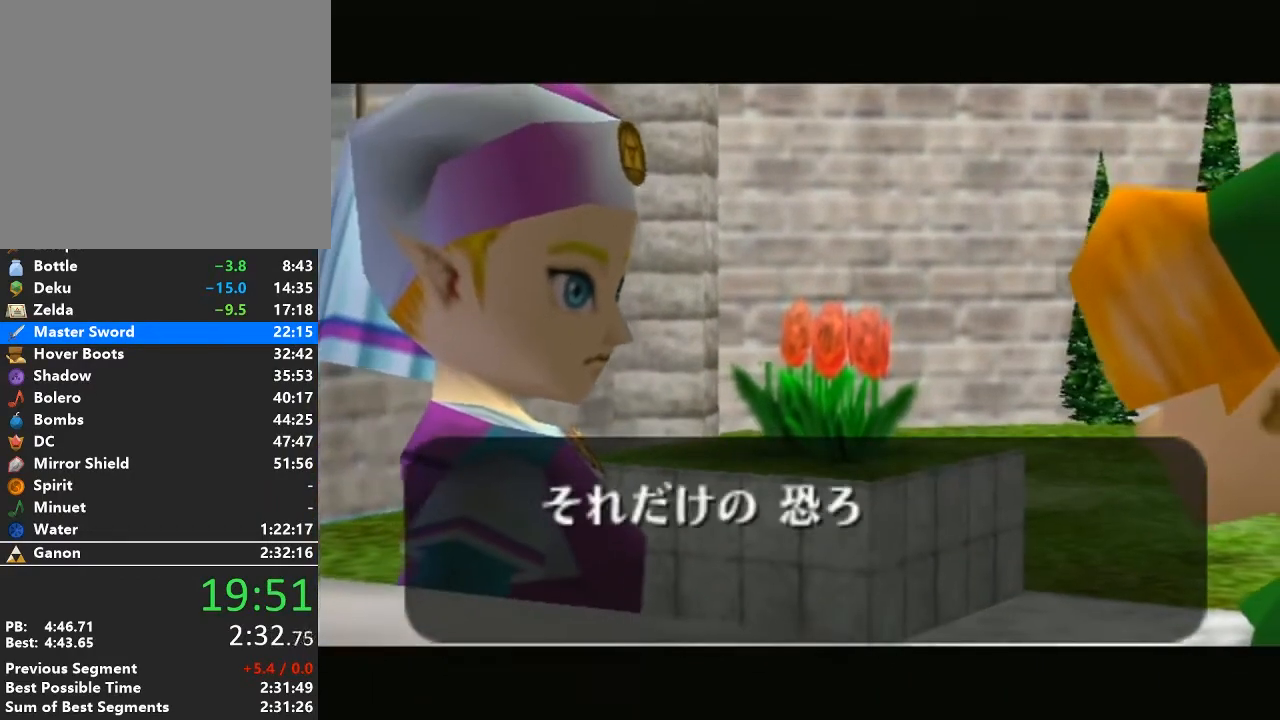
{"buttons": [], "left_stick": "center", "right_stick": "center", "events": [[50, "A", "down"], [50, "B", "down"], [183, "A", "up"], [183, "B", "up"], [267, "A", "down"], [267, "B", "down"], [367, "A", "up"], [367, "B", "up"]]}
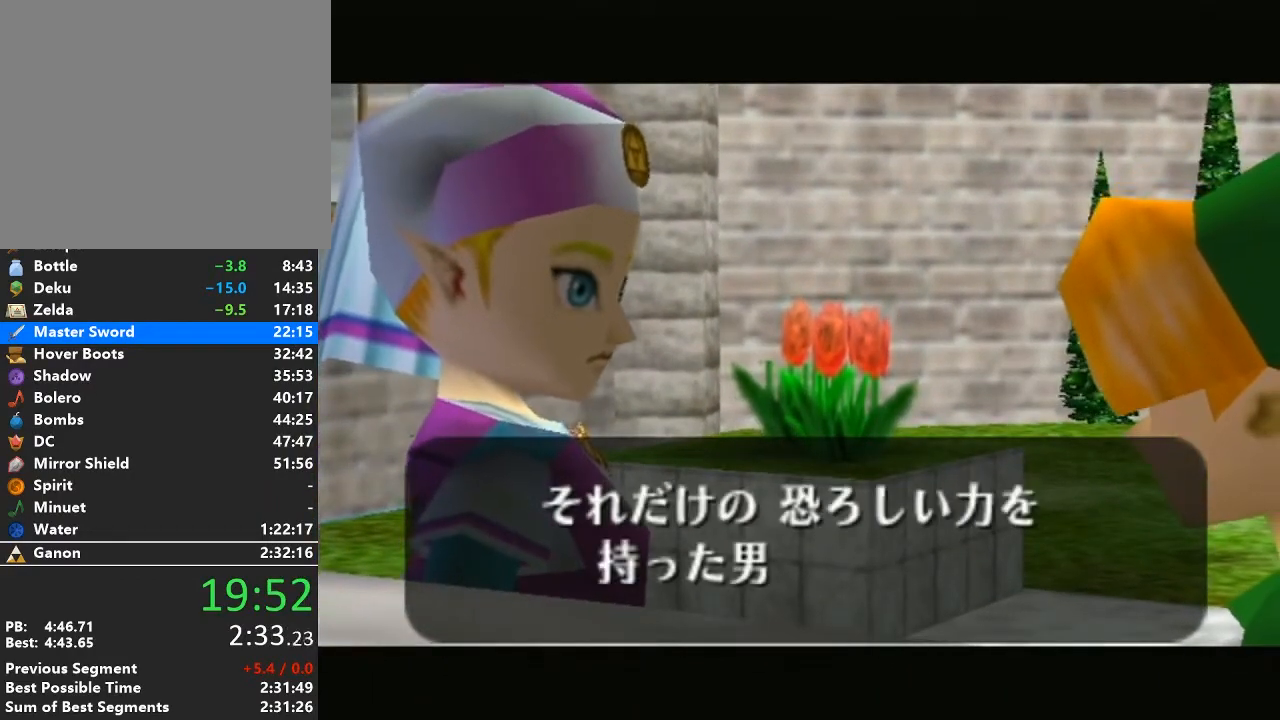
{"buttons": ["A", "B"], "left_stick": "center", "right_stick": "center", "events": [[17, "A", "down"], [17, "B", "down"], [117, "A", "up"], [117, "B", "up"], [217, "A", "down"], [217, "B", "down"], [333, "A", "up"], [333, "B", "up"], [467, "A", "down"], [467, "B", "down"]]}